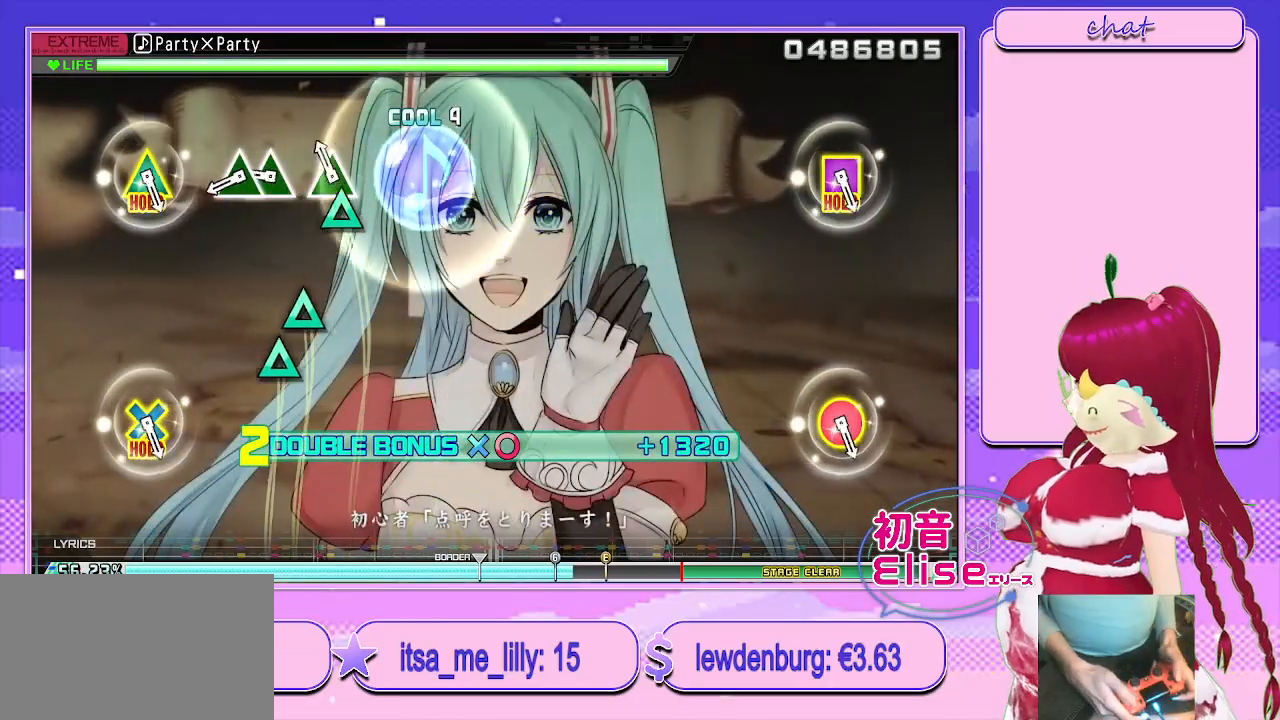
Gameplay with a controller (PlayStation layout); each line is a JSON object with the inputs held at the frame after it. "events" lists button and stick changes between this image and that frame as [ms after this image, input, new state], when the widget could be followed in between.
{"buttons": ["L2", "DPAD_UP"], "left_stick": "center", "right_stick": "center", "events": [[50, "TRIANGLE", "down"], [150, "TRIANGLE", "up"], [267, "TRIANGLE", "down"], [350, "DPAD_UP", "down"], [417, "TRIANGLE", "up"]]}
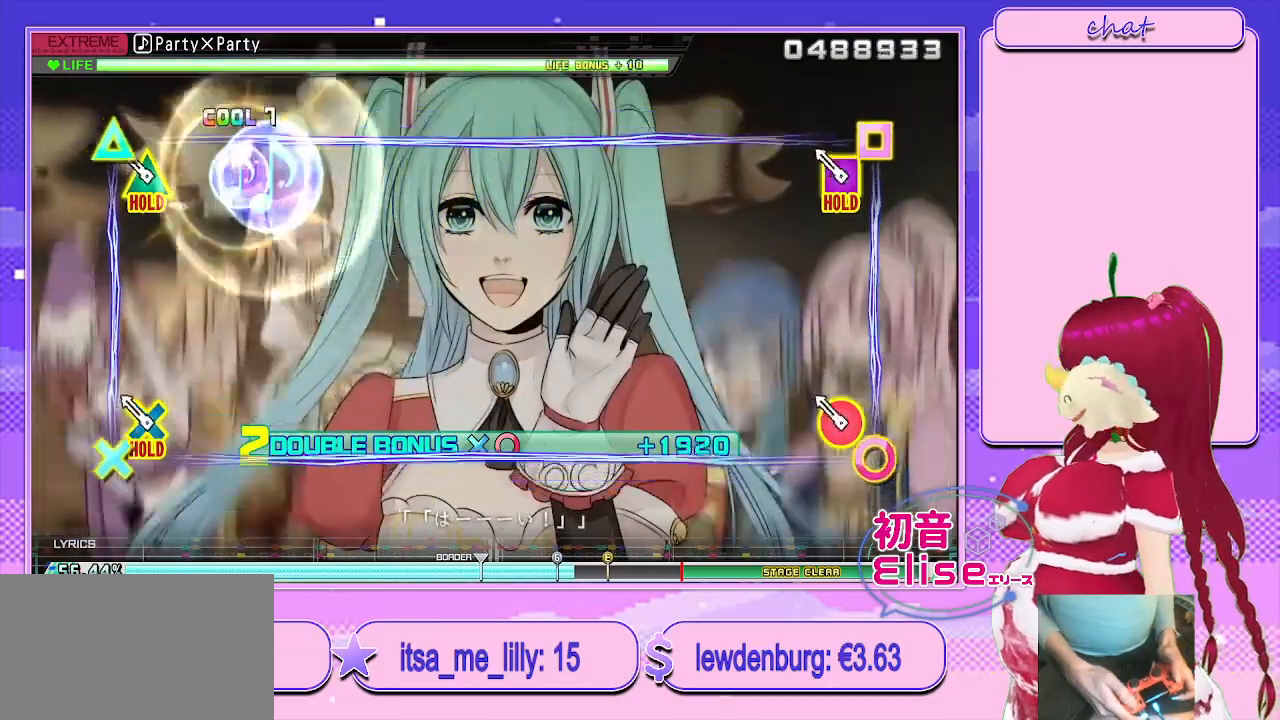
{"buttons": ["R2"], "left_stick": "center", "right_stick": "center", "events": [[17, "DPAD_UP", "up"], [133, "R2", "down"], [433, "L2", "up"]]}
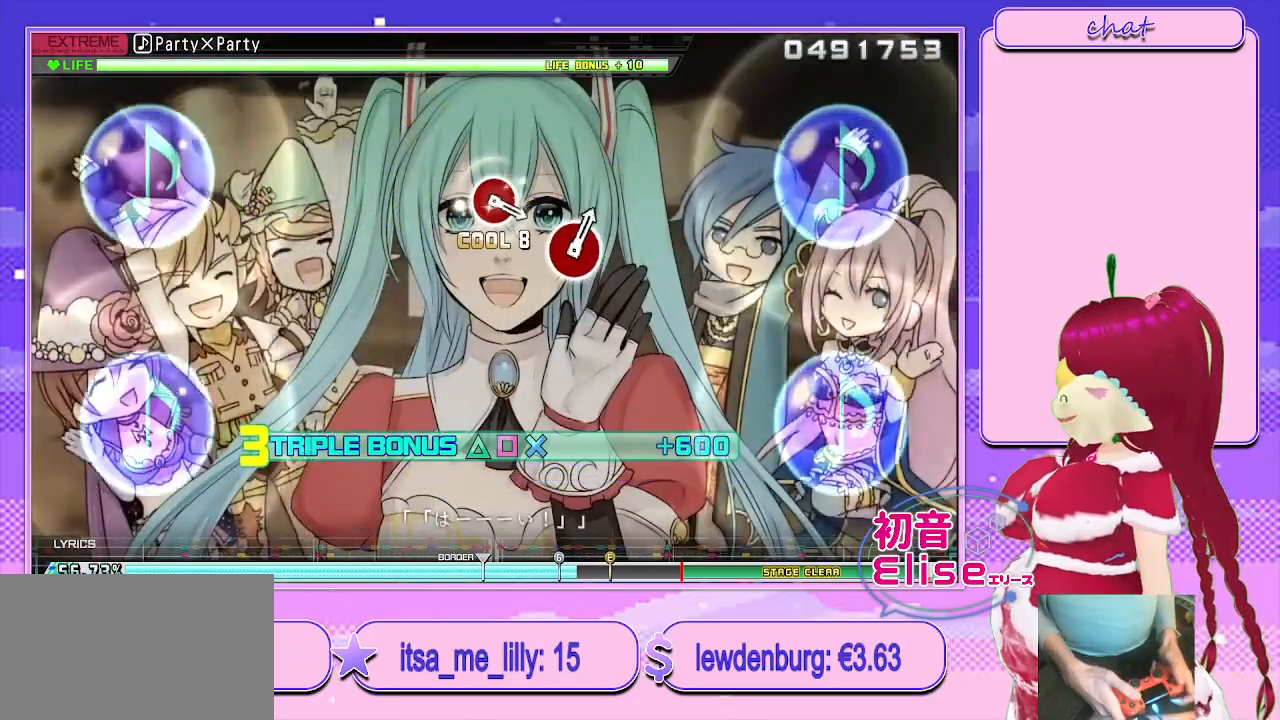
{"buttons": ["R2"], "left_stick": "center", "right_stick": "center", "events": []}
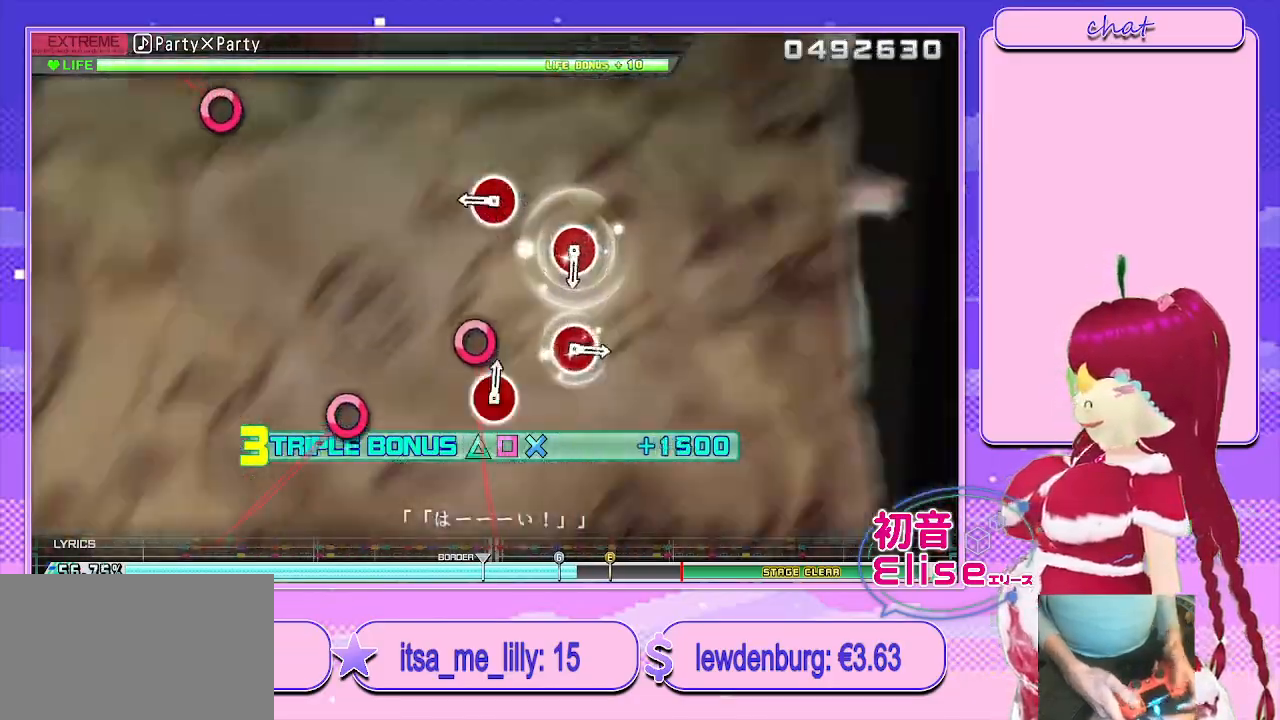
{"buttons": ["R2"], "left_stick": "center", "right_stick": "center", "events": [[350, "CIRCLE", "down"], [467, "CIRCLE", "up"]]}
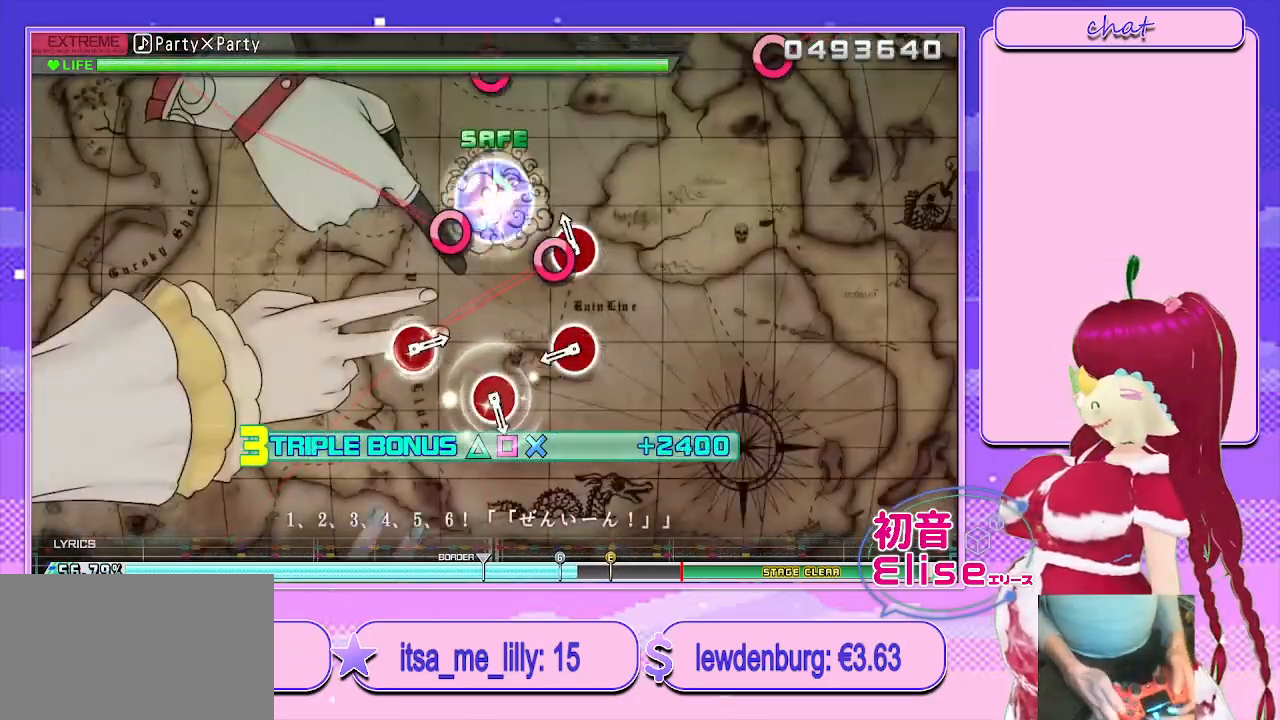
{"buttons": ["R2"], "left_stick": "center", "right_stick": "center", "events": [[83, "CIRCLE", "down"], [183, "CIRCLE", "up"], [317, "CIRCLE", "down"], [433, "CIRCLE", "up"]]}
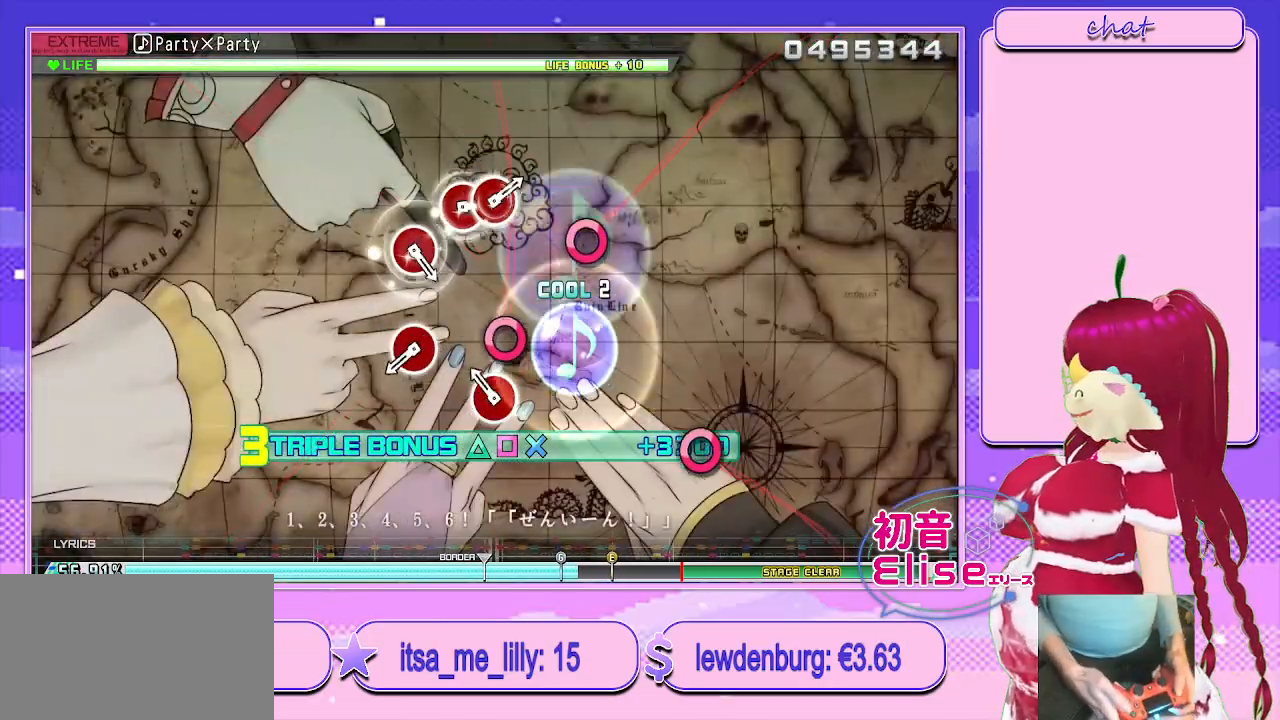
{"buttons": ["R2"], "left_stick": "center", "right_stick": "center", "events": [[83, "CIRCLE", "down"], [233, "CIRCLE", "up"], [333, "CIRCLE", "down"], [467, "CIRCLE", "up"]]}
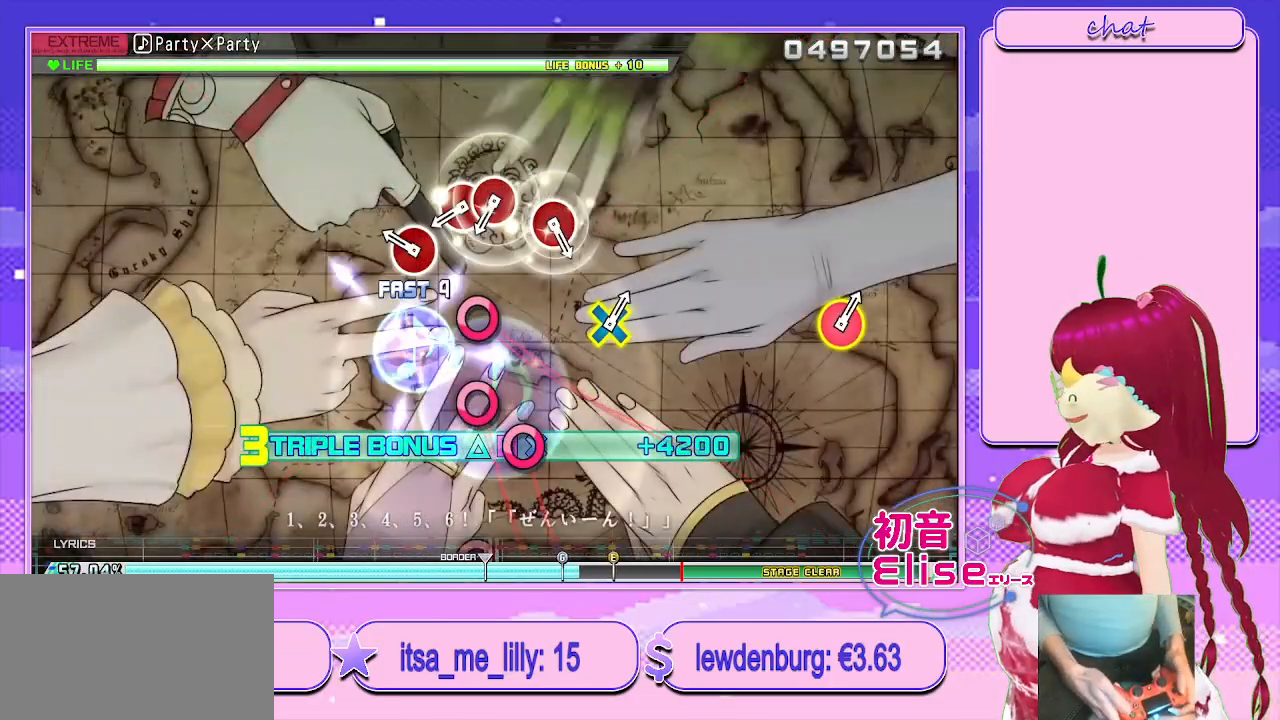
{"buttons": ["CIRCLE", "R2", "DPAD_RIGHT"], "left_stick": "center", "right_stick": "center", "events": [[150, "CIRCLE", "down"], [267, "CIRCLE", "up"], [400, "CIRCLE", "down"], [483, "DPAD_RIGHT", "down"]]}
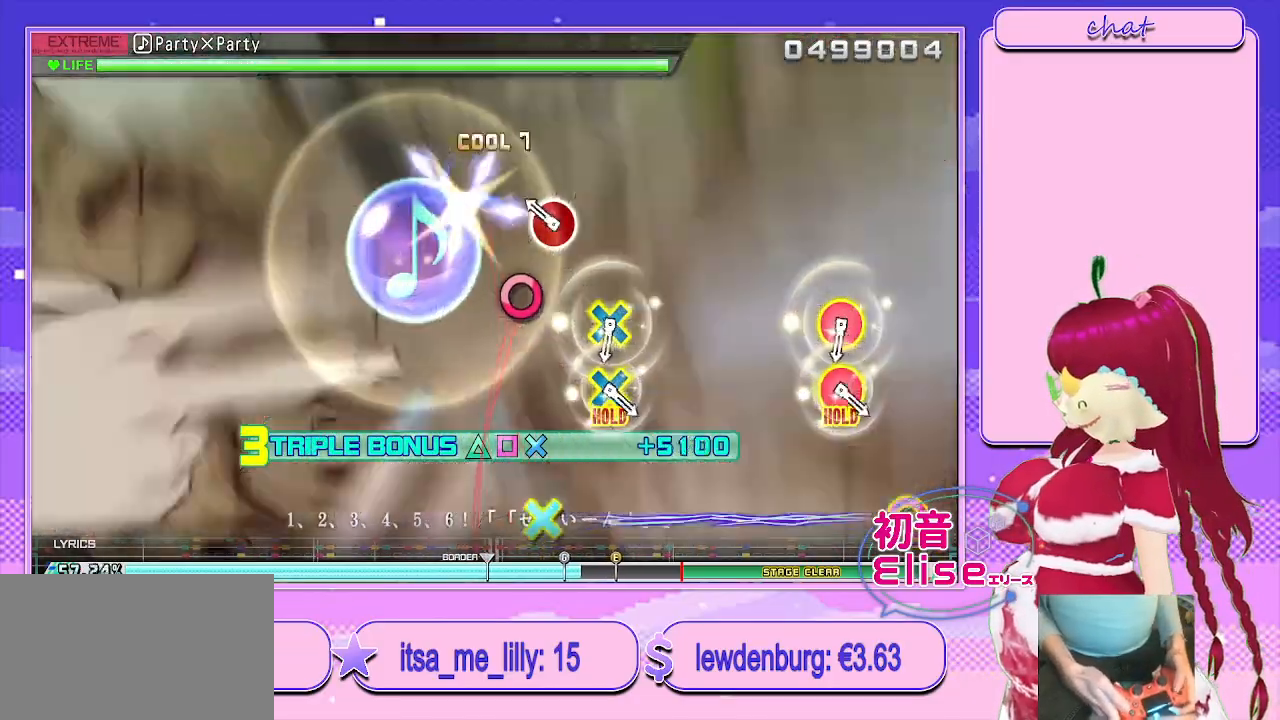
{"buttons": ["R2"], "left_stick": "center", "right_stick": "center", "events": [[17, "CIRCLE", "up"], [150, "DPAD_RIGHT", "up"], [183, "CIRCLE", "down"], [317, "CIRCLE", "up"]]}
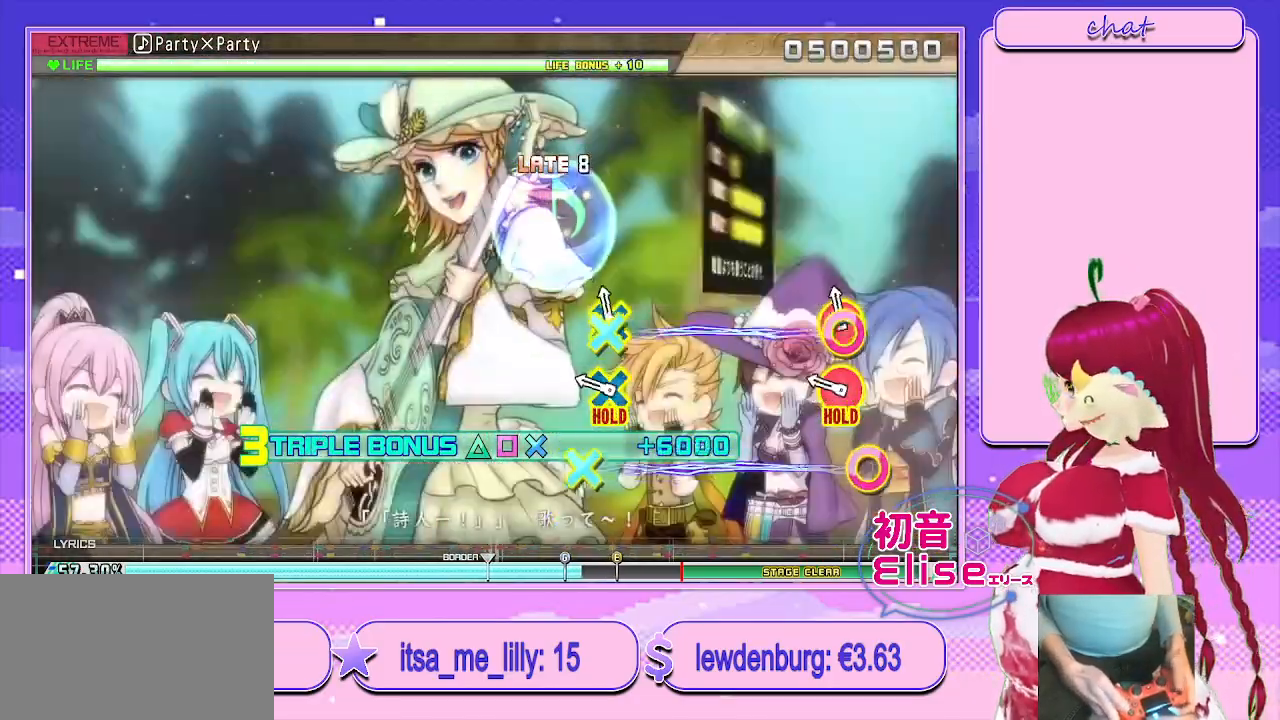
{"buttons": ["CROSS", "CIRCLE", "L2", "R2"], "left_stick": "center", "right_stick": "center", "events": [[17, "CIRCLE", "down"], [17, "CROSS", "down"], [183, "CIRCLE", "up"], [183, "CROSS", "up"], [267, "CIRCLE", "down"], [267, "CROSS", "down"], [350, "L2", "down"]]}
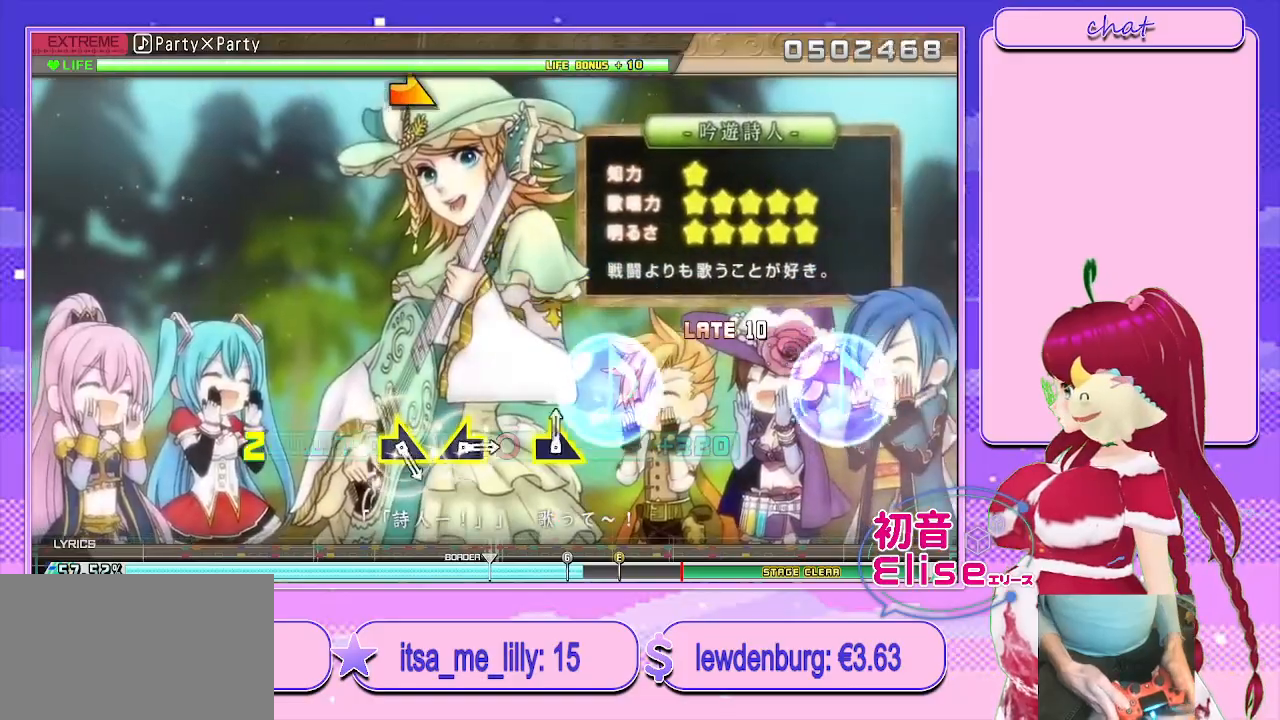
{"buttons": ["L2"], "left_stick": "center", "right_stick": "center", "events": [[17, "CROSS", "up"], [17, "R2", "up"], [50, "CIRCLE", "up"]]}
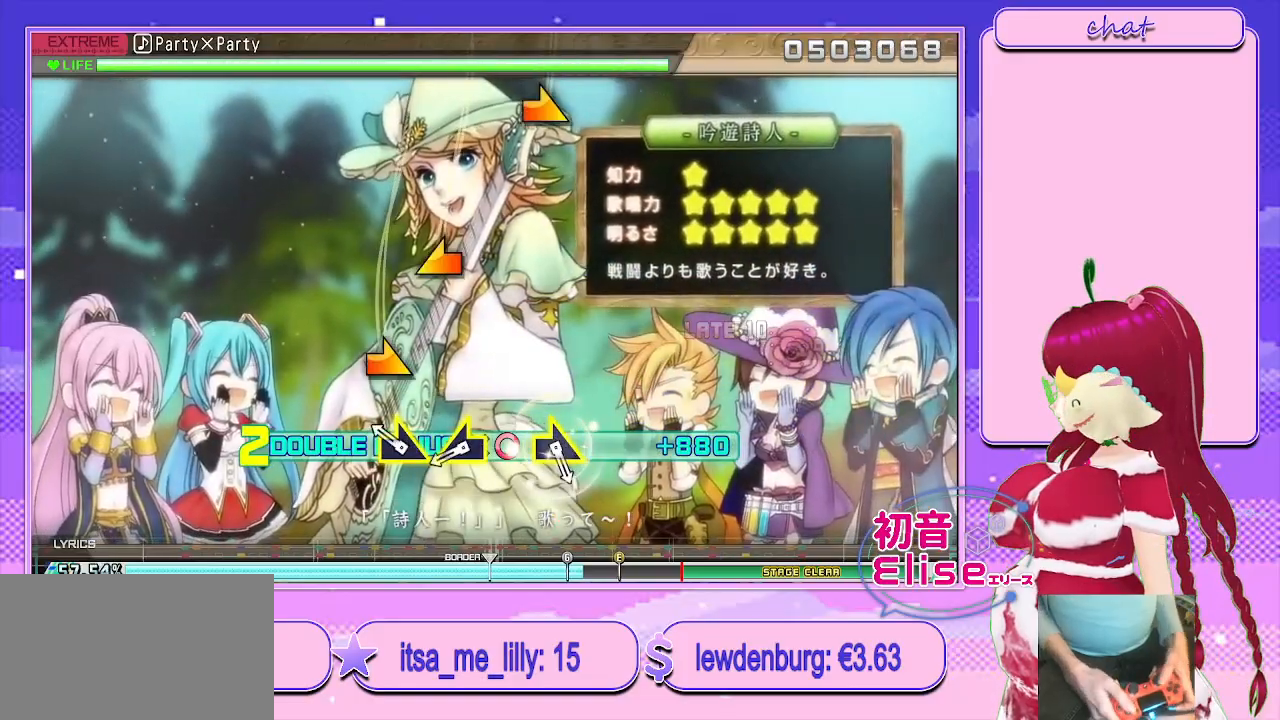
{"buttons": ["L2"], "left_stick": "center", "right_stick": "center", "events": [[167, "left_stick", "right"], [350, "left_stick", "left"], [483, "left_stick", "center"]]}
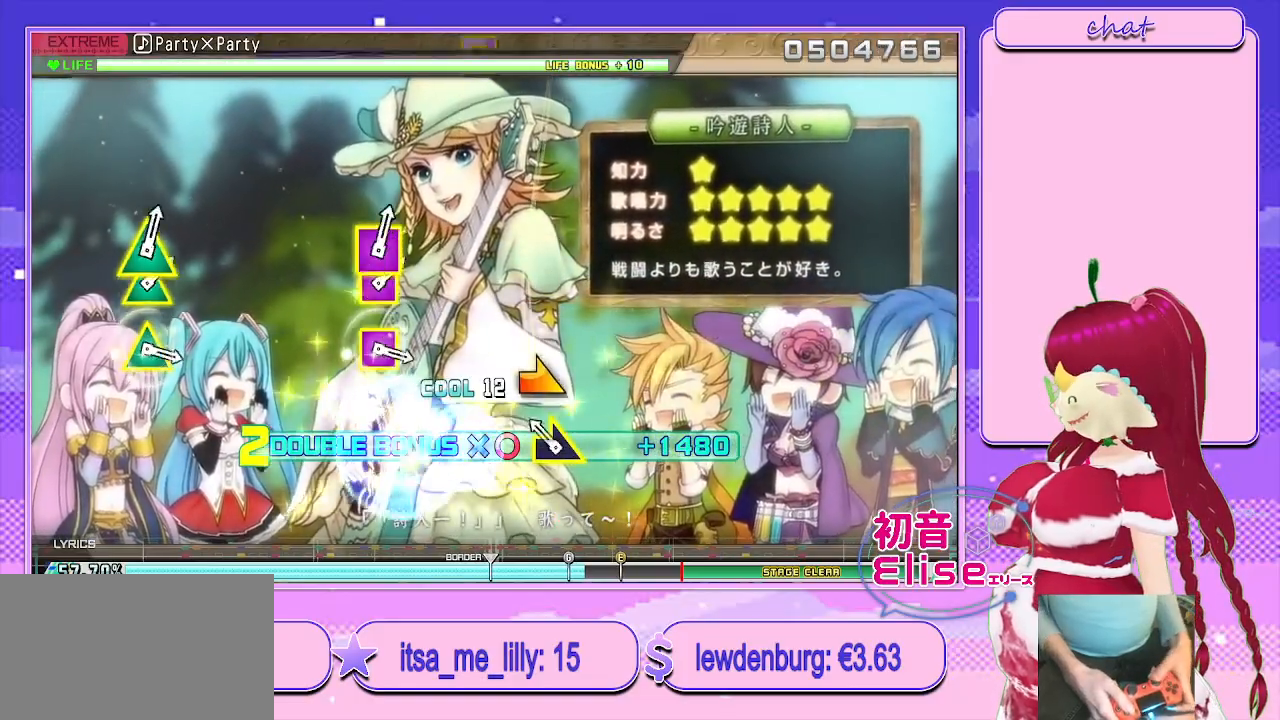
{"buttons": ["L2"], "left_stick": "center", "right_stick": "center", "events": [[100, "left_stick", "right"], [283, "left_stick", "center"]]}
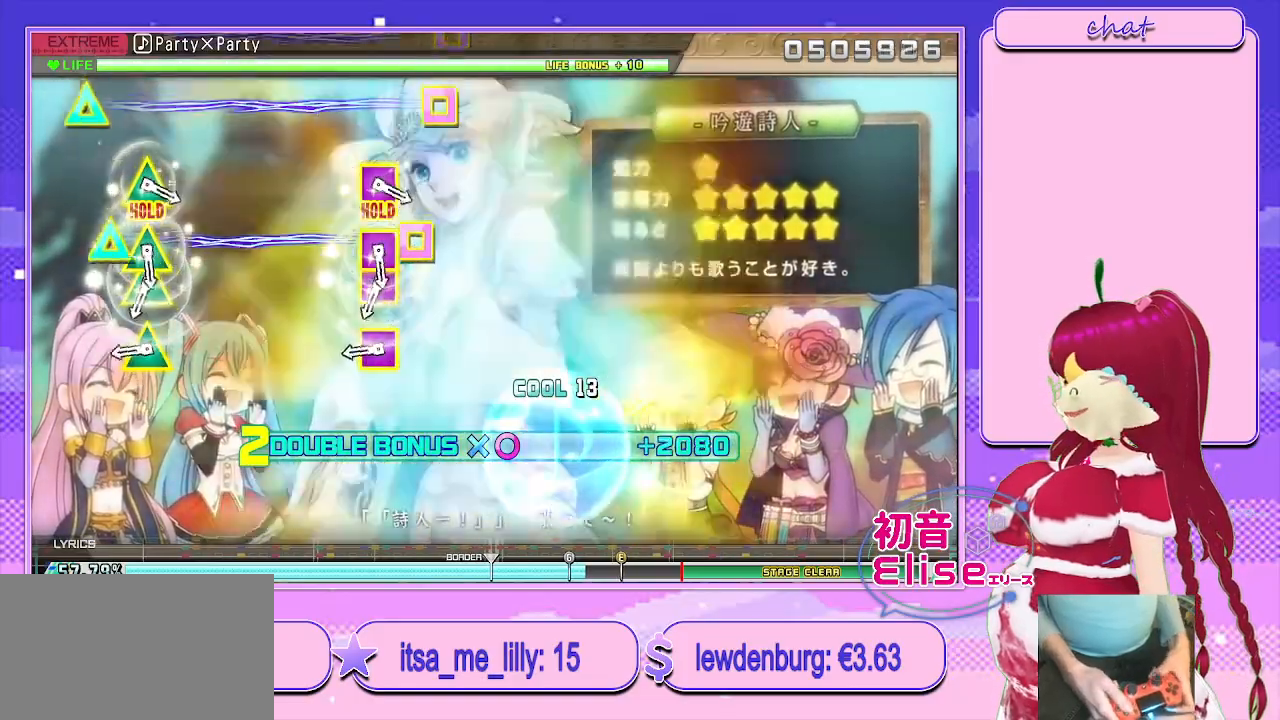
{"buttons": ["SQUARE", "TRIANGLE", "L2"], "left_stick": "center", "right_stick": "center", "events": [[250, "SQUARE", "down"], [250, "TRIANGLE", "down"], [400, "SQUARE", "up"], [417, "TRIANGLE", "up"], [500, "SQUARE", "down"], [500, "TRIANGLE", "down"]]}
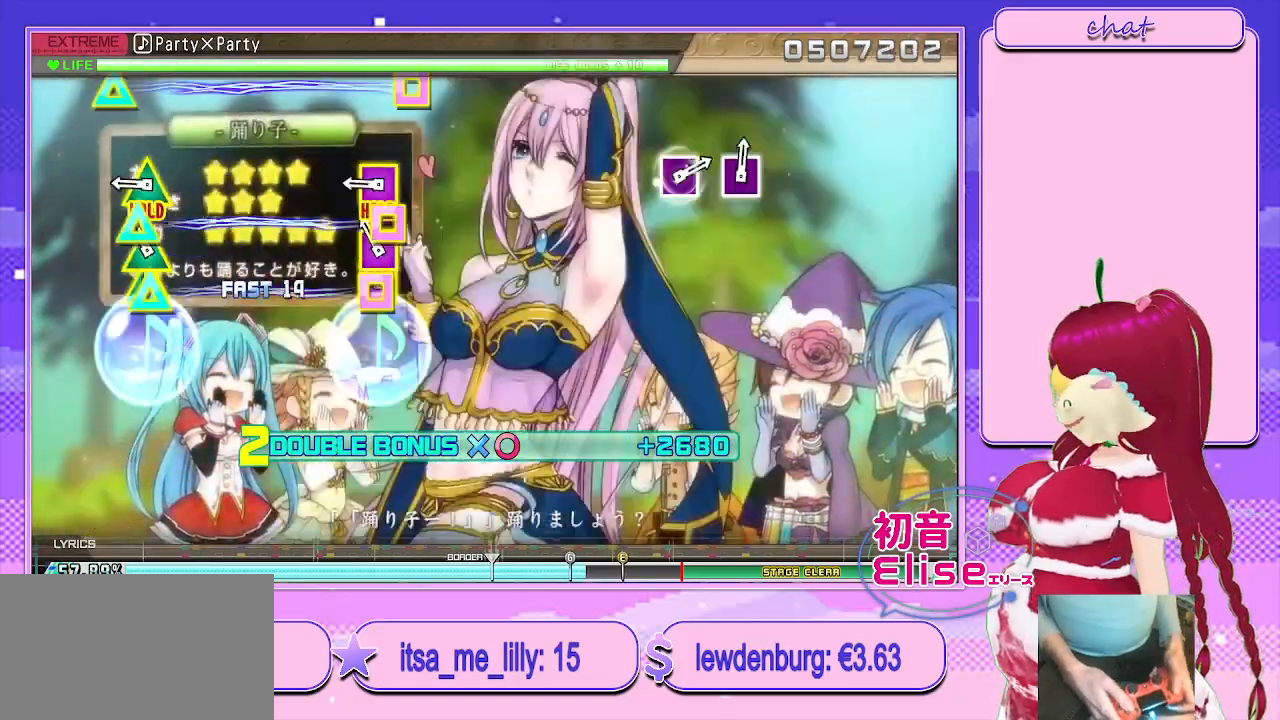
{"buttons": ["SQUARE", "TRIANGLE", "L2"], "left_stick": "center", "right_stick": "center", "events": [[67, "DPAD_UP", "down"], [133, "DPAD_LEFT", "down"], [200, "DPAD_LEFT", "up"], [200, "SQUARE", "up"], [200, "TRIANGLE", "up"], [283, "DPAD_UP", "up"], [300, "TRIANGLE", "down"], [317, "SQUARE", "down"]]}
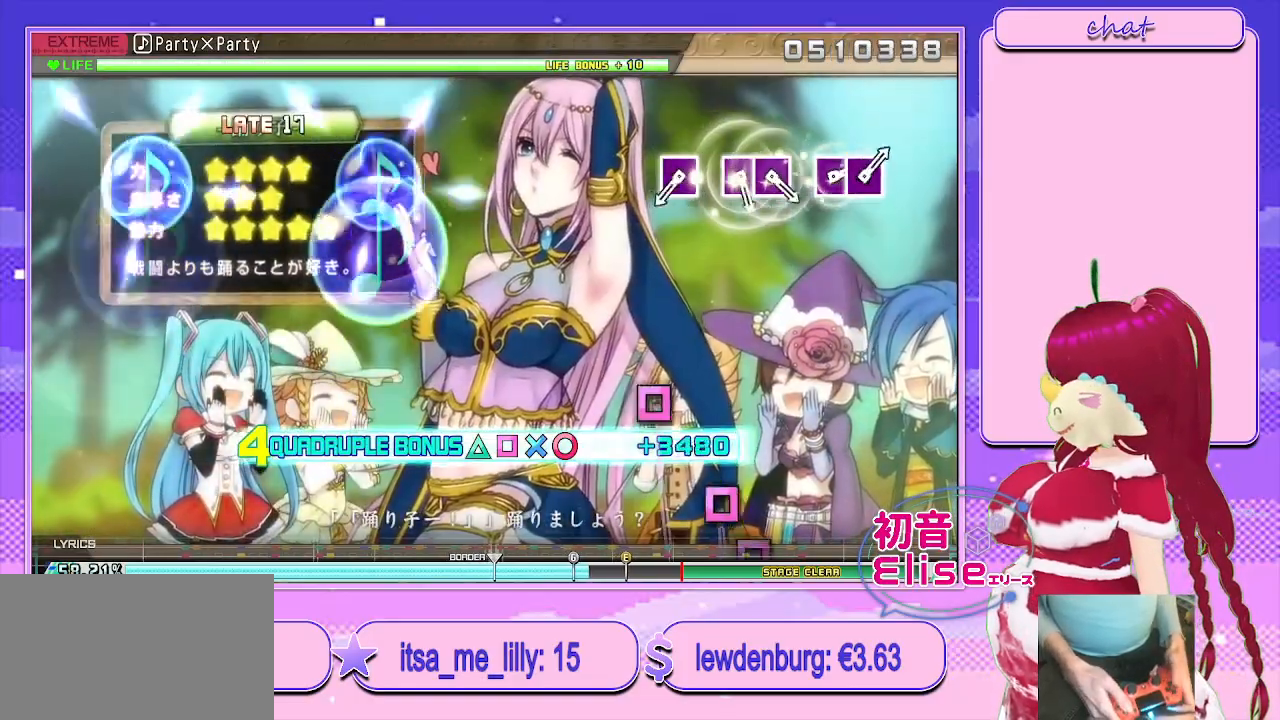
{"buttons": ["SQUARE", "R2"], "left_stick": "center", "right_stick": "center", "events": [[117, "R2", "down"], [250, "SQUARE", "up"], [267, "L2", "up"], [267, "TRIANGLE", "up"], [450, "SQUARE", "down"]]}
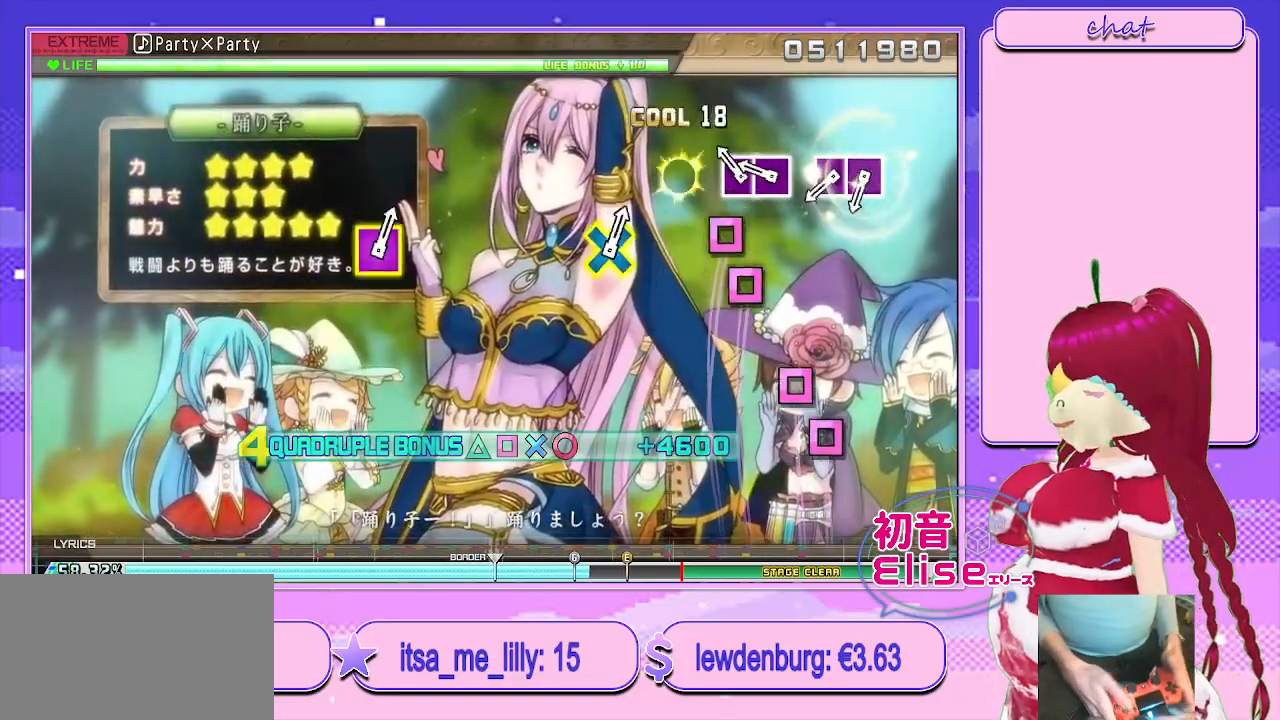
{"buttons": ["SQUARE", "R2", "DPAD_LEFT"], "left_stick": "center", "right_stick": "center", "events": [[50, "SQUARE", "up"], [150, "SQUARE", "down"], [233, "DPAD_LEFT", "down"], [283, "SQUARE", "up"], [383, "DPAD_LEFT", "up"], [400, "SQUARE", "down"], [500, "DPAD_LEFT", "down"]]}
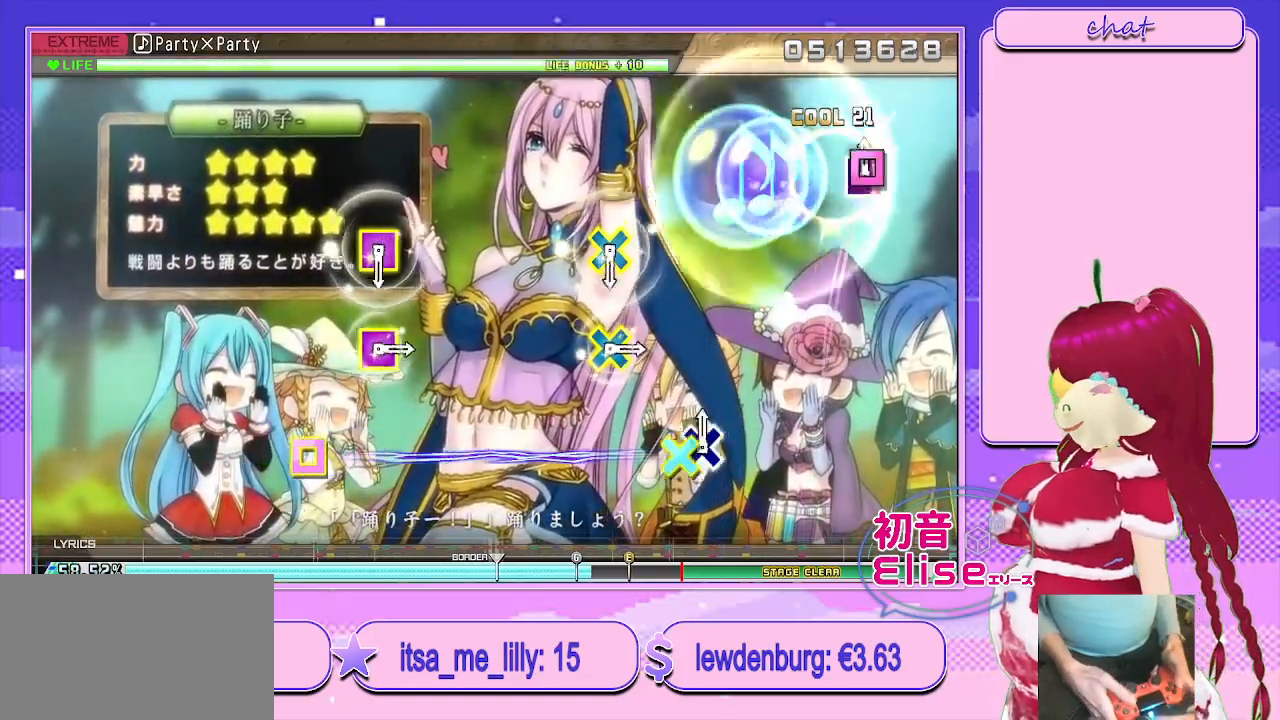
{"buttons": [], "left_stick": "center", "right_stick": "center", "events": [[117, "SQUARE", "up"], [167, "DPAD_LEFT", "up"], [200, "R2", "up"]]}
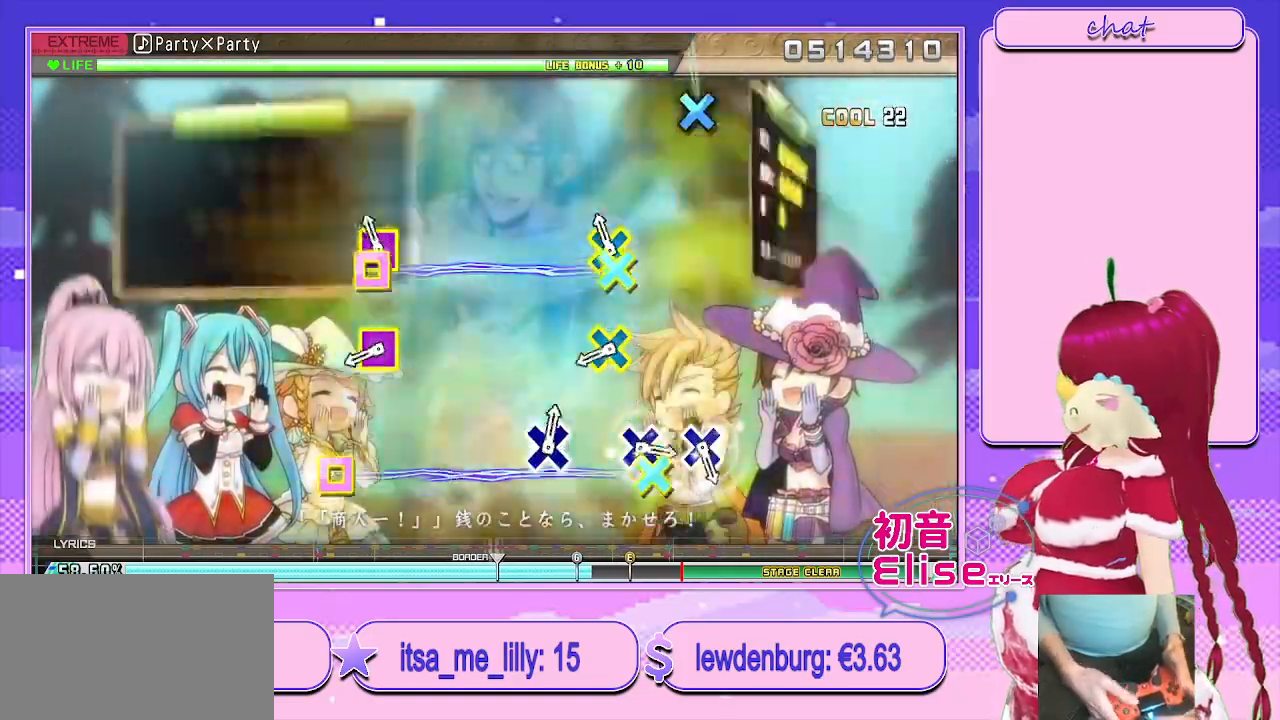
{"buttons": ["CROSS", "SQUARE"], "left_stick": "center", "right_stick": "center", "events": [[83, "CROSS", "down"], [83, "SQUARE", "down"], [233, "SQUARE", "up"], [267, "CROSS", "up"], [350, "CROSS", "down"], [350, "SQUARE", "down"]]}
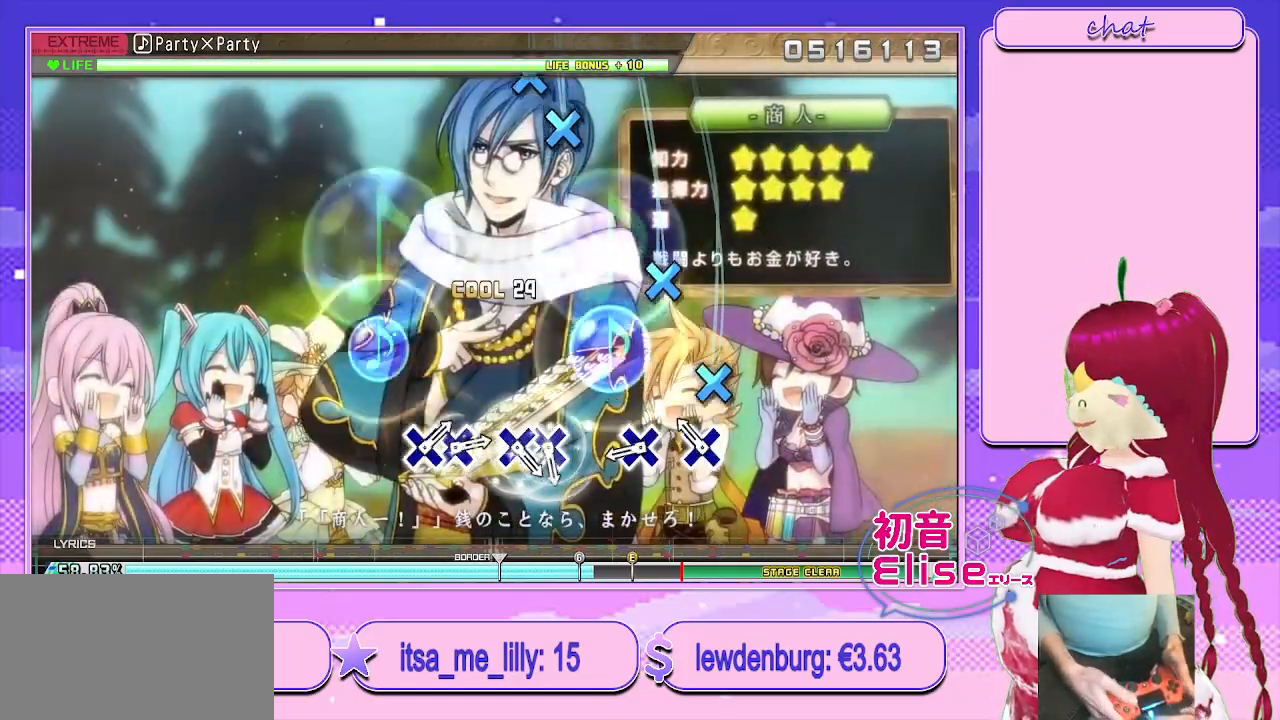
{"buttons": ["CROSS"], "left_stick": "center", "right_stick": "center", "events": [[17, "SQUARE", "up"], [33, "CROSS", "up"], [183, "CROSS", "down"], [317, "CROSS", "up"], [400, "CROSS", "down"]]}
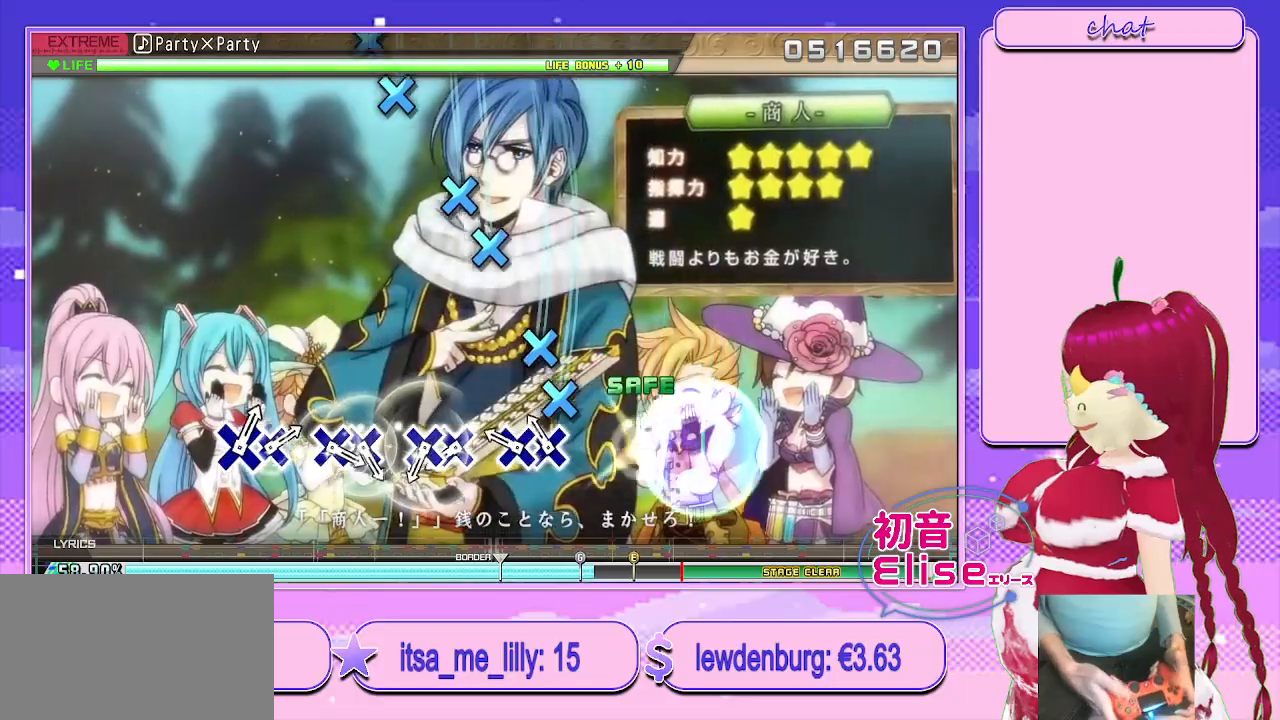
{"buttons": ["CROSS", "DPAD_DOWN"], "left_stick": "center", "right_stick": "center", "events": [[33, "CROSS", "up"], [133, "CROSS", "down"], [200, "DPAD_DOWN", "down"], [267, "CROSS", "up"], [317, "DPAD_DOWN", "up"], [367, "CROSS", "down"], [467, "DPAD_DOWN", "down"]]}
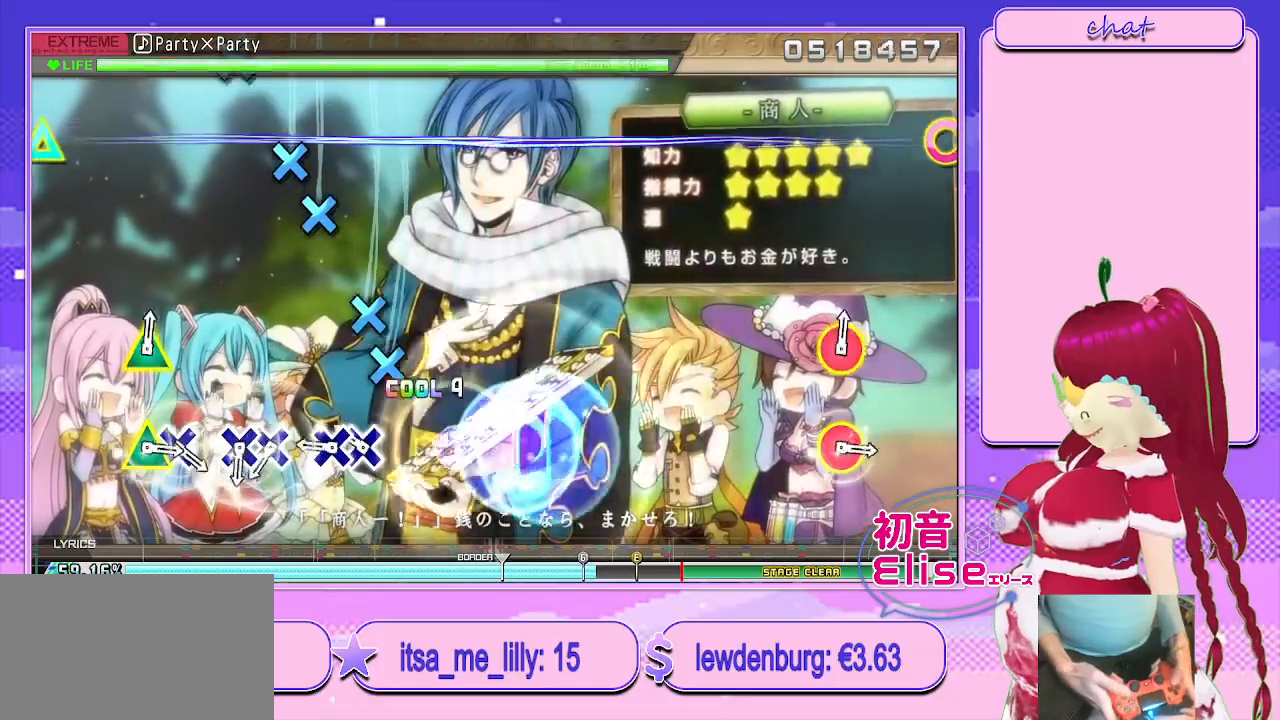
{"buttons": ["CROSS"], "left_stick": "center", "right_stick": "center", "events": [[33, "CROSS", "up"], [117, "DPAD_DOWN", "up"], [133, "CROSS", "down"], [250, "DPAD_DOWN", "down"], [300, "CROSS", "up"], [400, "DPAD_DOWN", "up"], [417, "CROSS", "down"]]}
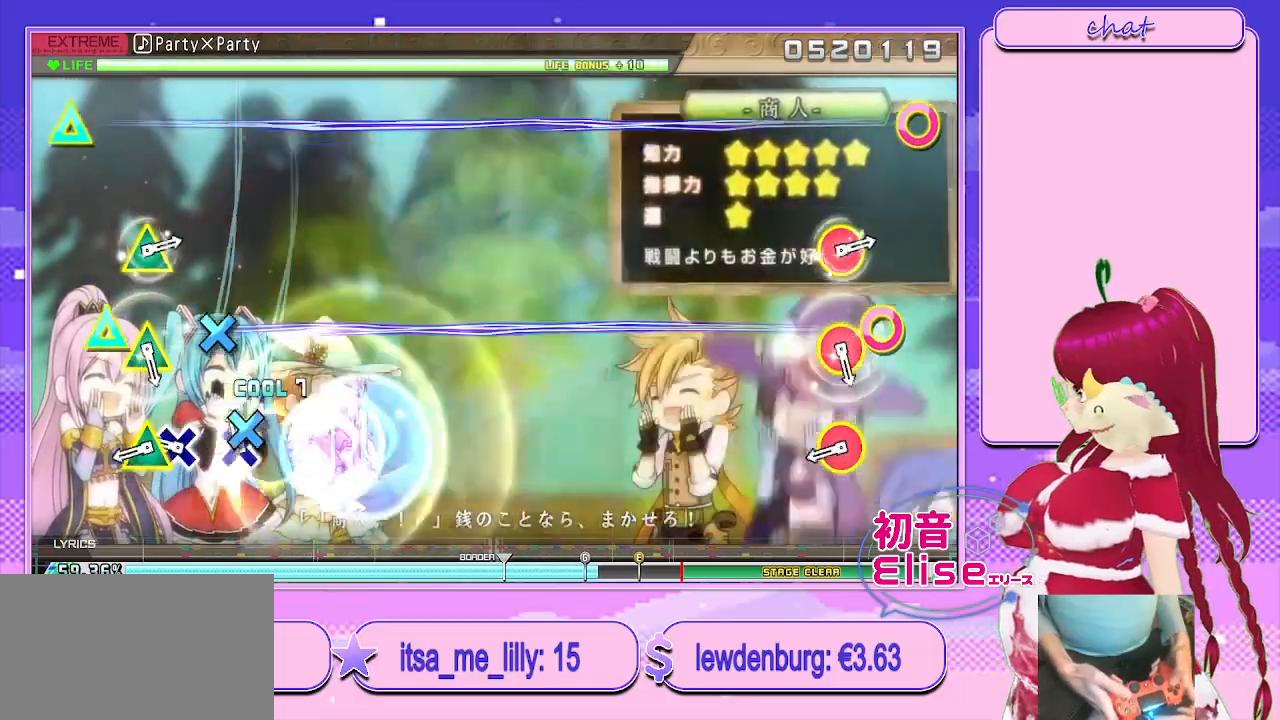
{"buttons": ["CIRCLE", "TRIANGLE"], "left_stick": "center", "right_stick": "center", "events": [[33, "DPAD_DOWN", "down"], [83, "CROSS", "up"], [183, "CROSS", "down"], [217, "DPAD_DOWN", "up"], [283, "CROSS", "up"], [400, "TRIANGLE", "down"], [467, "CIRCLE", "down"]]}
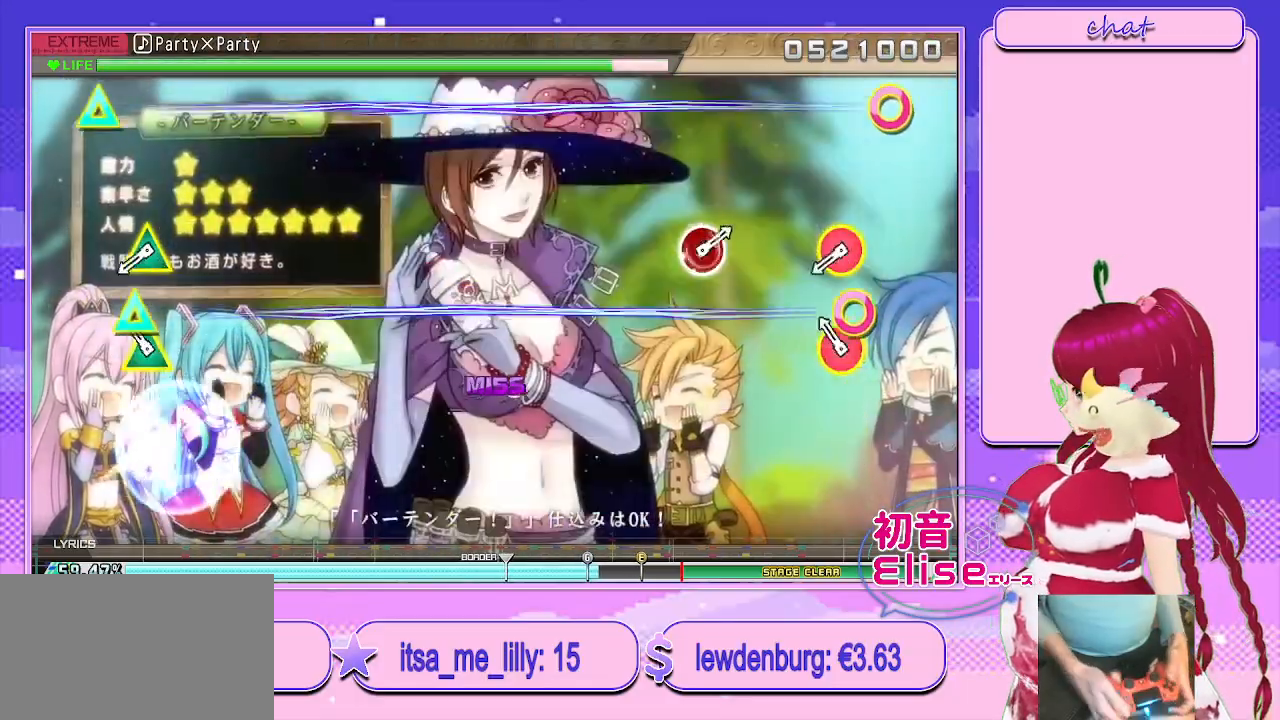
{"buttons": ["CIRCLE", "TRIANGLE"], "left_stick": "center", "right_stick": "center", "events": [[33, "TRIANGLE", "up"], [83, "CIRCLE", "up"], [200, "CIRCLE", "down"], [217, "TRIANGLE", "down"], [333, "TRIANGLE", "up"], [383, "CIRCLE", "up"], [450, "CIRCLE", "down"], [467, "TRIANGLE", "down"]]}
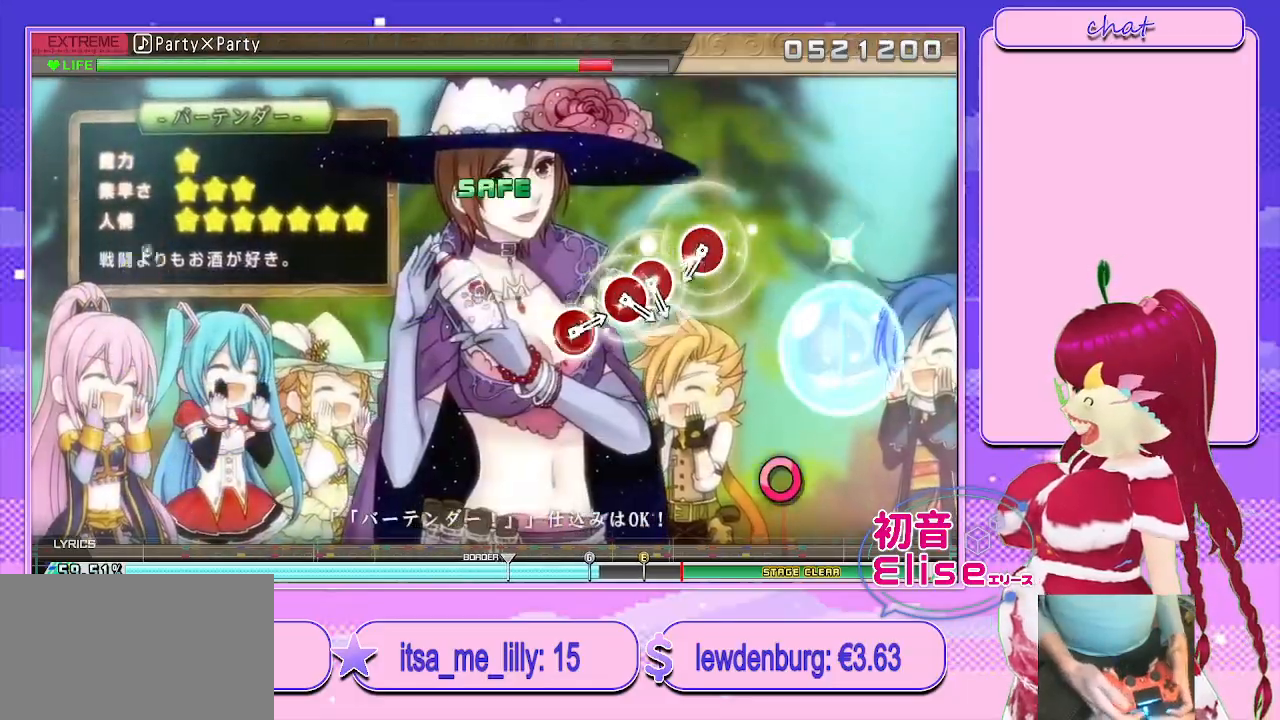
{"buttons": ["CIRCLE"], "left_stick": "center", "right_stick": "center", "events": [[267, "TRIANGLE", "up"], [317, "CIRCLE", "up"], [467, "CIRCLE", "down"]]}
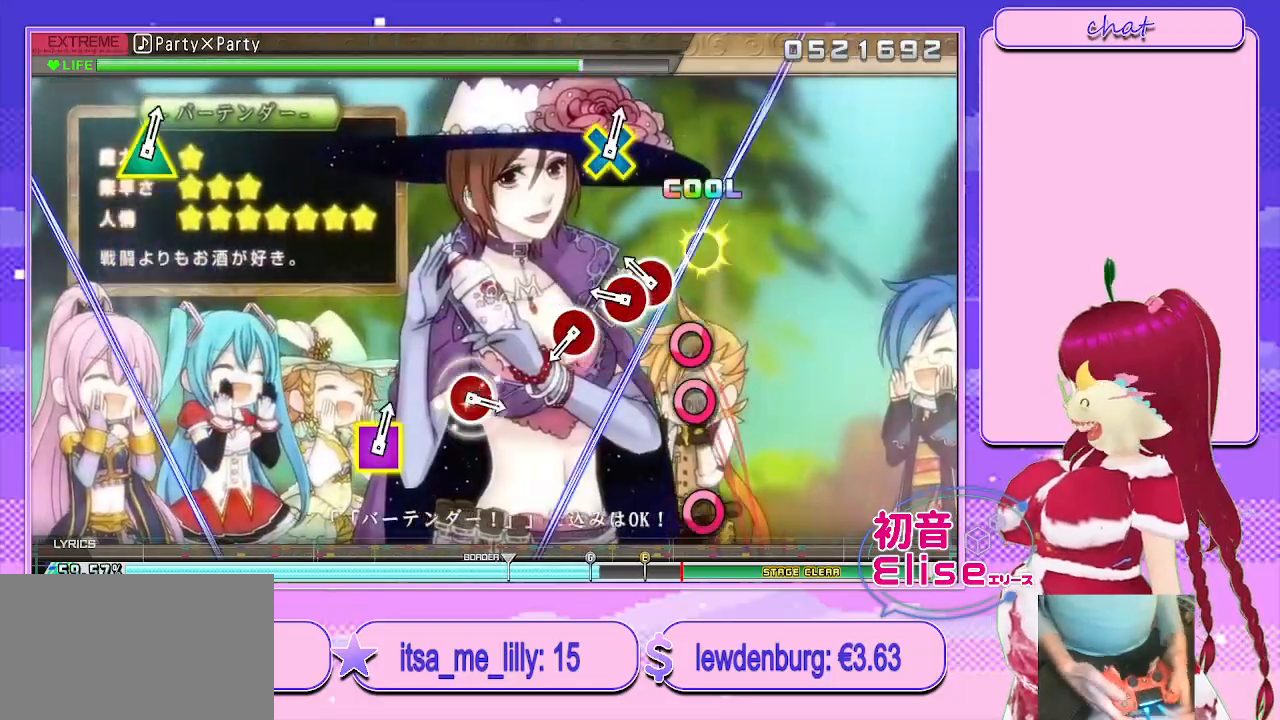
{"buttons": ["CIRCLE"], "left_stick": "center", "right_stick": "center", "events": [[83, "CIRCLE", "up"], [183, "CIRCLE", "down"], [233, "DPAD_RIGHT", "down"], [317, "CIRCLE", "up"], [417, "DPAD_RIGHT", "up"], [450, "CIRCLE", "down"]]}
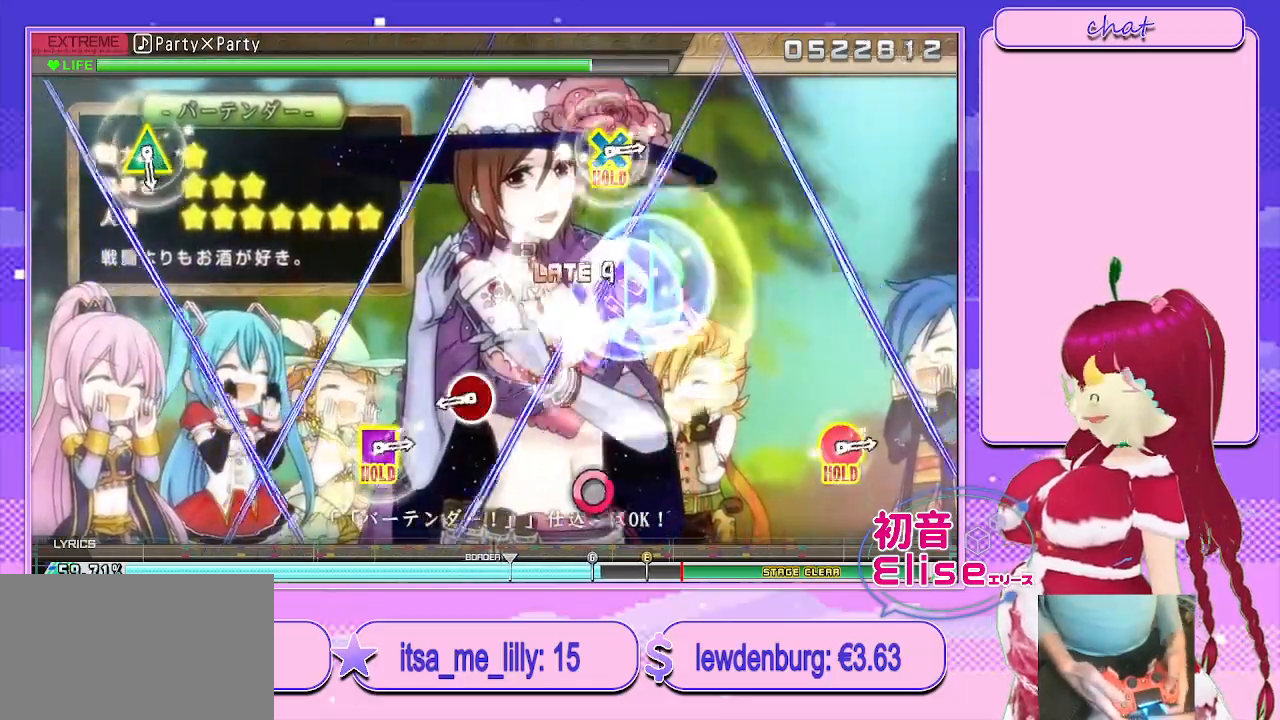
{"buttons": [], "left_stick": "center", "right_stick": "center", "events": [[83, "CIRCLE", "up"], [300, "CIRCLE", "down"], [417, "CIRCLE", "up"]]}
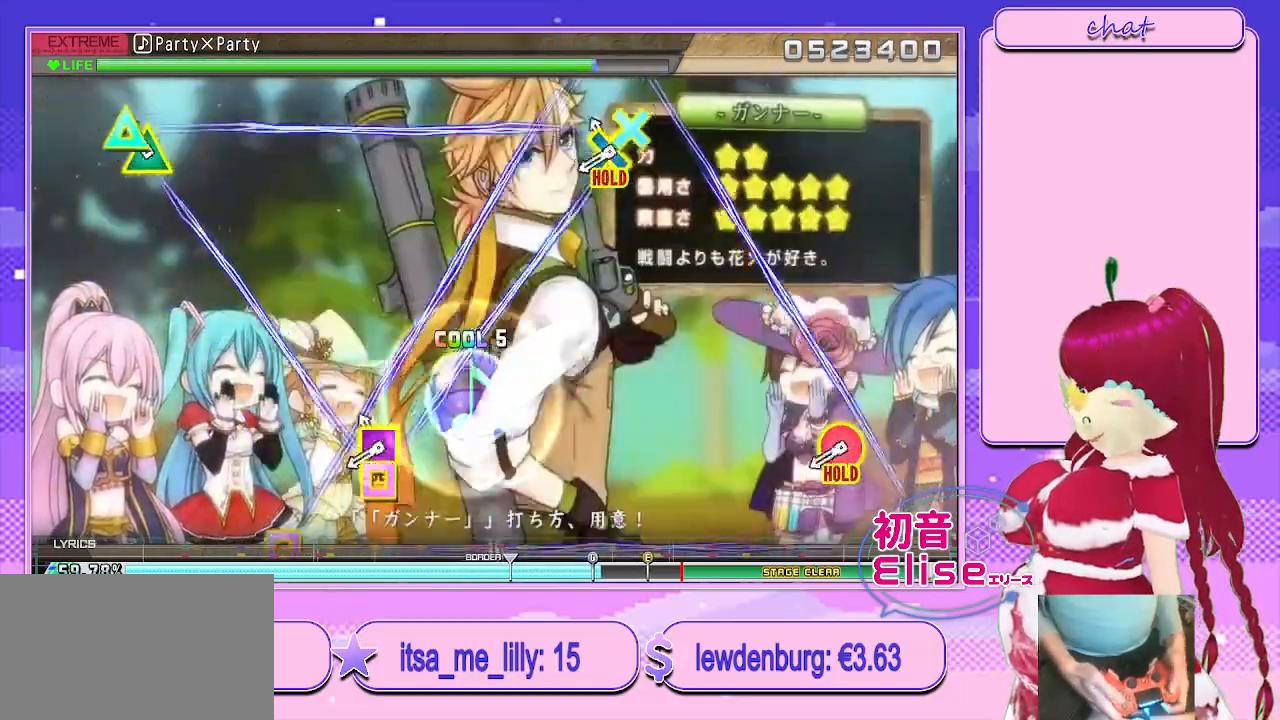
{"buttons": ["CROSS", "CIRCLE", "DPAD_DOWN", "DPAD_LEFT"], "left_stick": "center", "right_stick": "center", "events": [[67, "SQUARE", "down"], [83, "CROSS", "down"], [100, "DPAD_LEFT", "down"], [100, "DPAD_UP", "down"], [233, "SQUARE", "up"], [250, "DPAD_UP", "up"], [267, "CROSS", "up"], [267, "DPAD_LEFT", "up"], [383, "CROSS", "down"], [400, "DPAD_DOWN", "down"], [417, "DPAD_LEFT", "down"], [433, "CIRCLE", "down"]]}
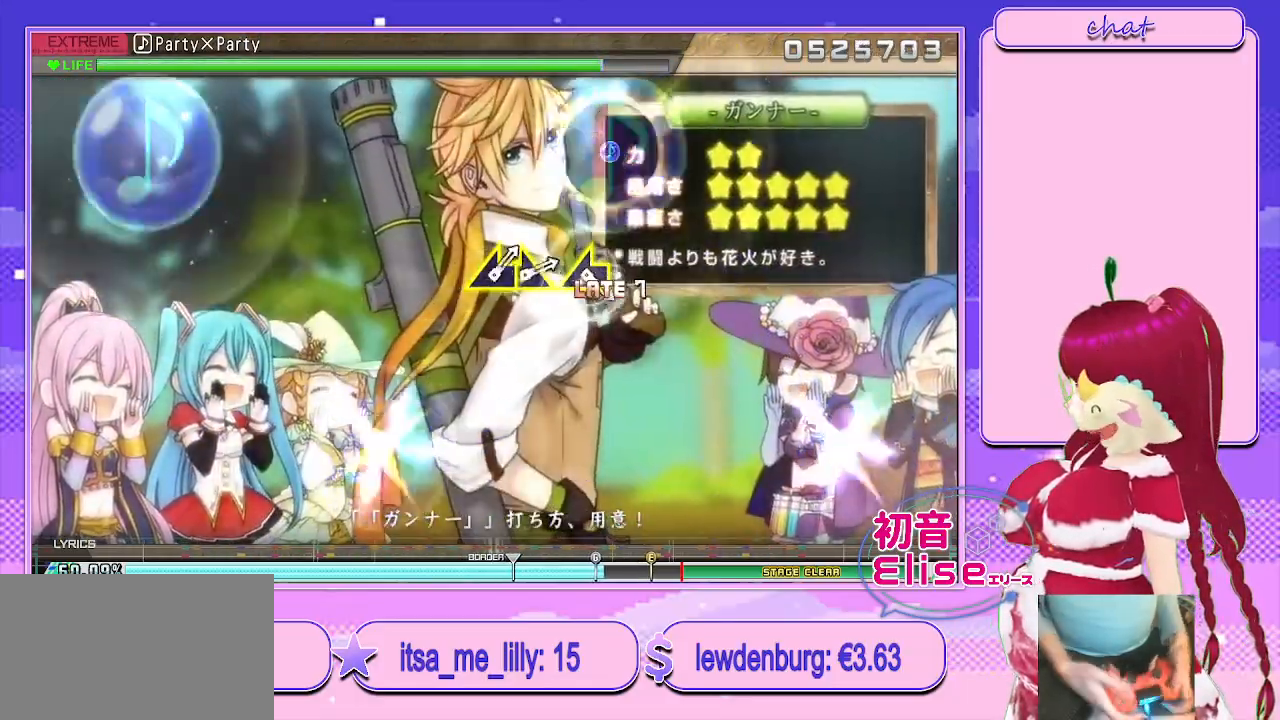
{"buttons": ["L2"], "left_stick": "center", "right_stick": "center", "events": [[117, "DPAD_DOWN", "up"], [217, "L2", "down"], [283, "DPAD_UP", "down"], [317, "CROSS", "up"], [333, "CIRCLE", "up"], [333, "DPAD_UP", "up"], [350, "DPAD_LEFT", "up"]]}